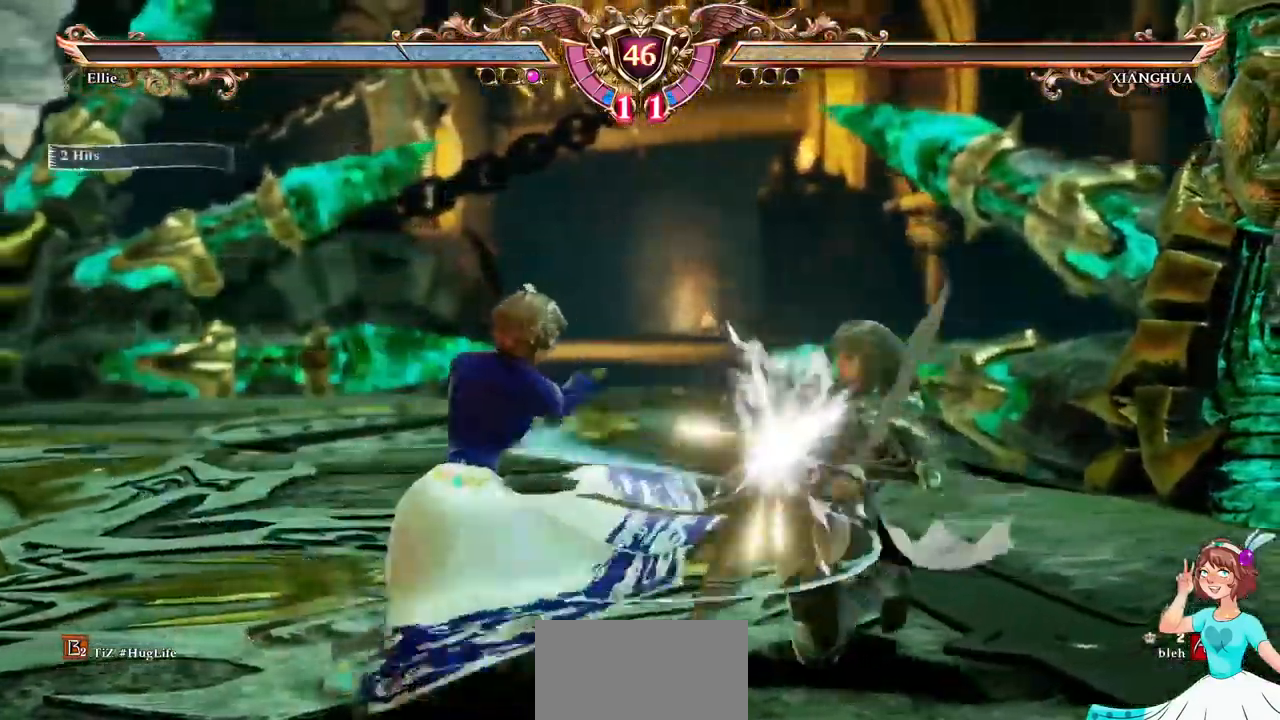
Gameplay with a controller (Xbox layout); each line is a JSON object with the inputs held at the frame after it. "events" lists button and stick changes between this image and that frame as [ms after this image, input, new state], when the widget could be followed in between. Not read: L3 R3 SELECT START.
{"buttons": ["A"], "events": [[367, "A", "down"]]}
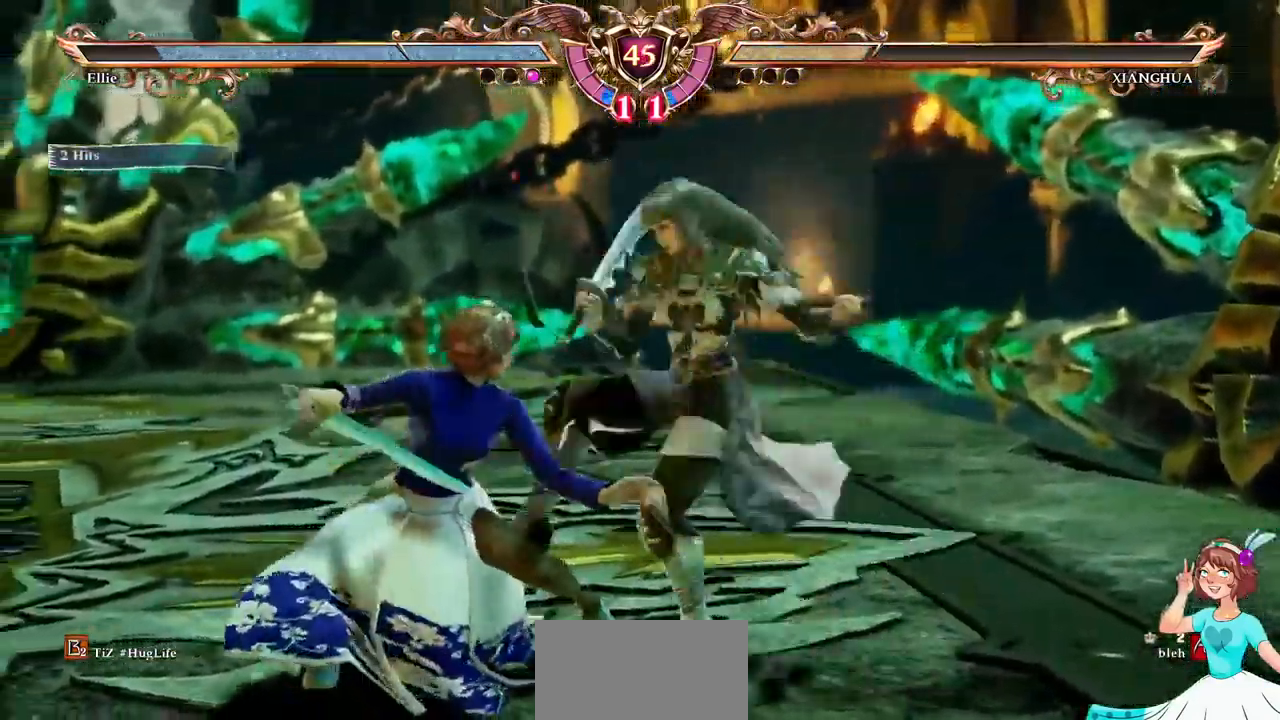
{"buttons": ["A"], "events": []}
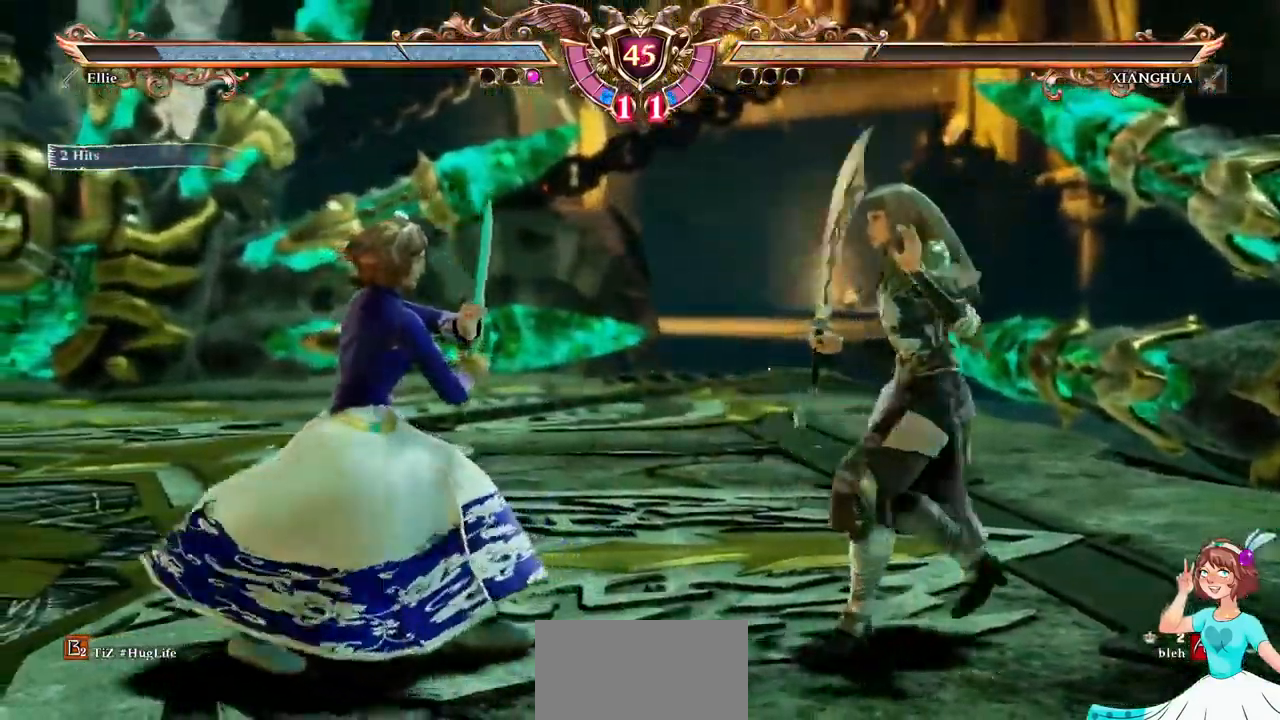
{"buttons": ["X"], "events": [[67, "DPAD_DOWN", "down"], [84, "DPAD_LEFT", "down"], [100, "A", "up"], [150, "DPAD_DOWN", "up"], [434, "X", "down"], [500, "DPAD_LEFT", "up"]]}
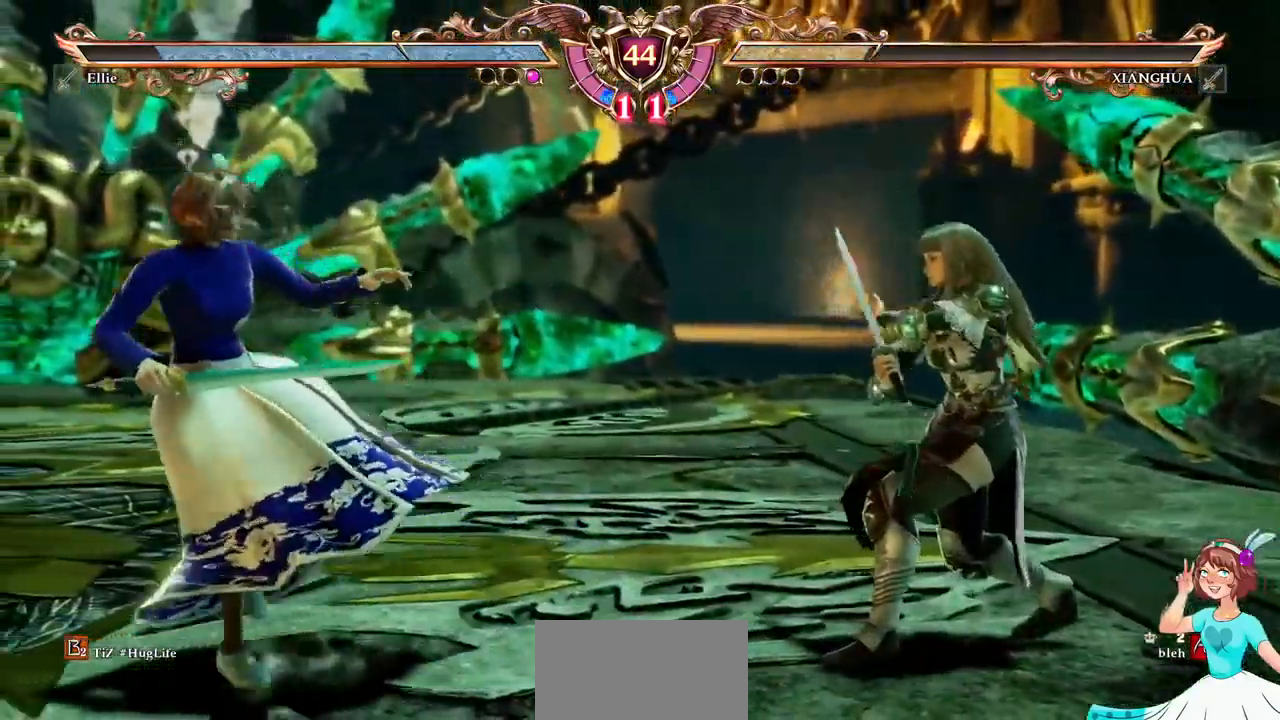
{"buttons": [], "events": [[67, "X", "up"]]}
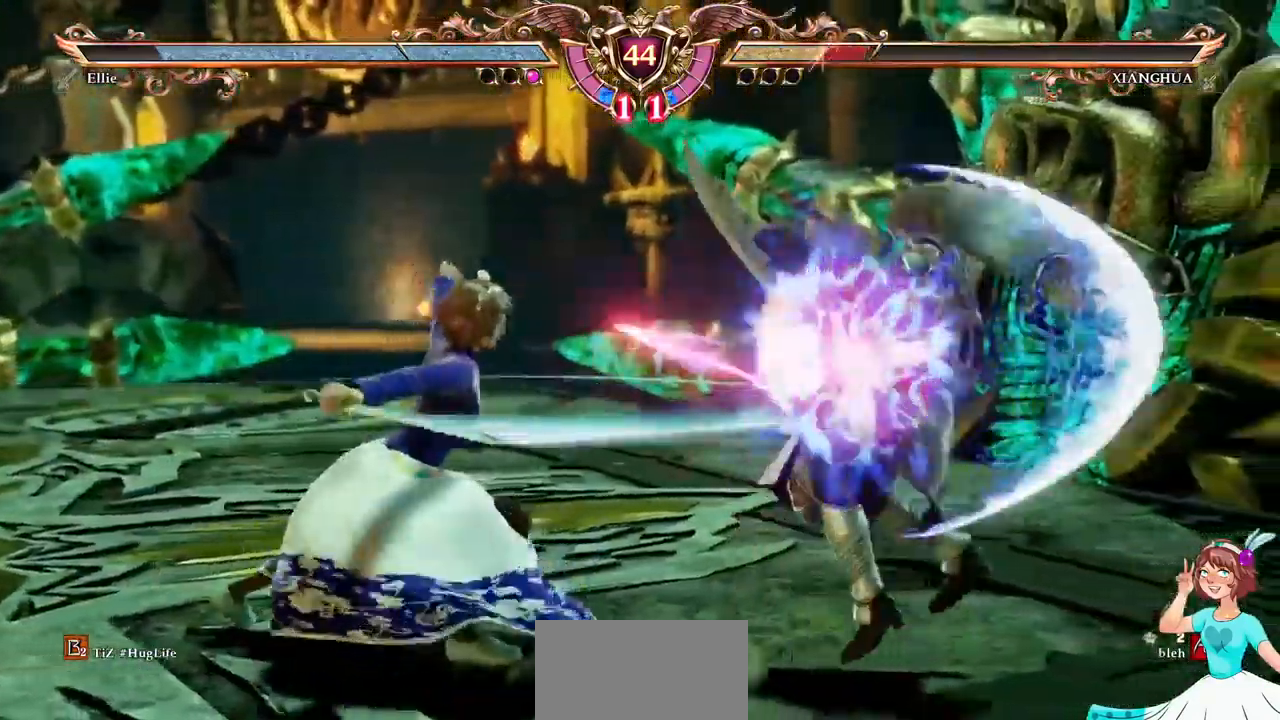
{"buttons": ["Y", "DPAD_DOWN", "DPAD_RIGHT"], "events": [[217, "R2", "down"], [284, "R2", "up"], [401, "DPAD_RIGHT", "down"], [451, "DPAD_DOWN", "down"], [467, "Y", "down"]]}